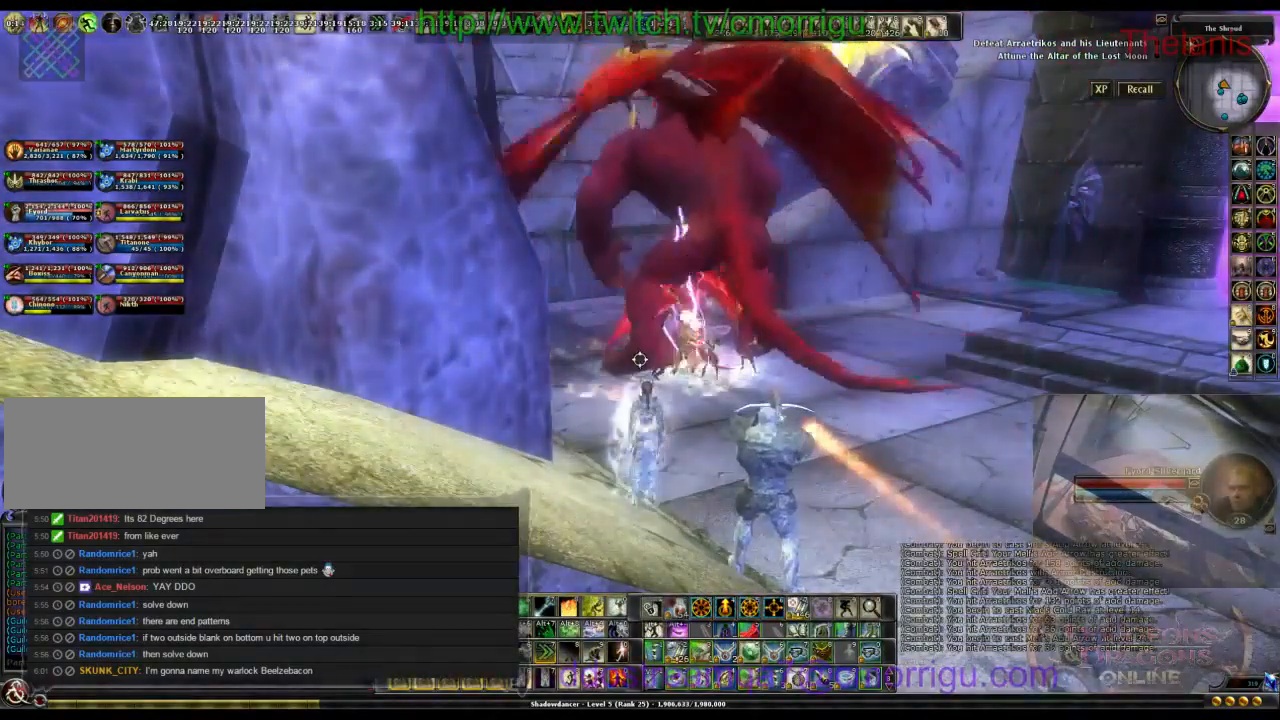
Gameplay with keyboard; each line is a JSON object with the keys held at the frame after it. "events" lists presses ("down") and releases ("up") of ".", "/", "0", "1", "2", "3", "4", "5", "6", "7", "8", "9", "a", "b", "backslash", "backspace", "caps_lock", "comma", "ctrl_l", "ctrl_r", "d", "e", "equals", "escape", "f", "f1", "f10", "f11", "f12", "f2", "f3", "f4", "f5", "f6", "f7", "f8", "f9", "g", "h", "i", "j", "k", "l", "lbracket", "m", "minus", "n", "o", "p", "q", "quote", "r", "rbracket", "return", "s", "semicolon", "shift_l", "shift_r", "space", "t", "tab", "tilde", "u", "v", "w" and "y" between this image and that frame as [ms after this image, input, new state], when the widget could be followed in between. No other keys are recorded. Mouse input is not recorded.
{"keys": [], "events": []}
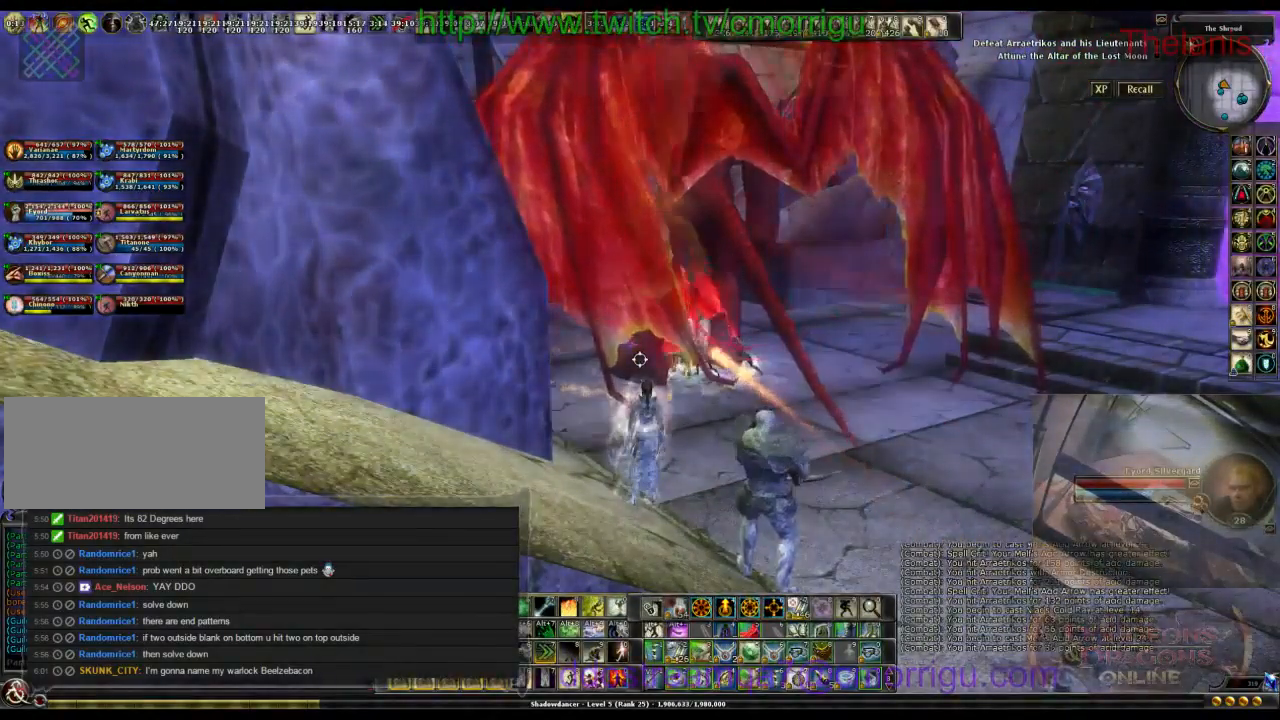
{"keys": [], "events": []}
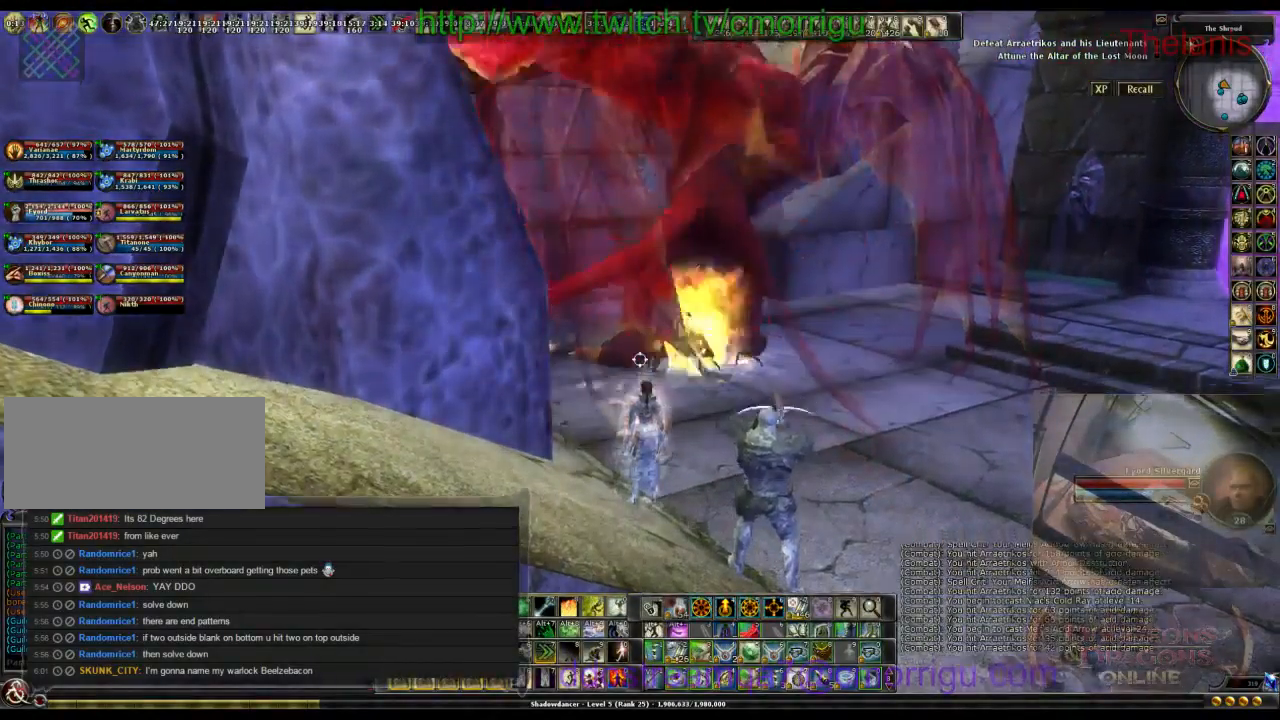
{"keys": [], "events": []}
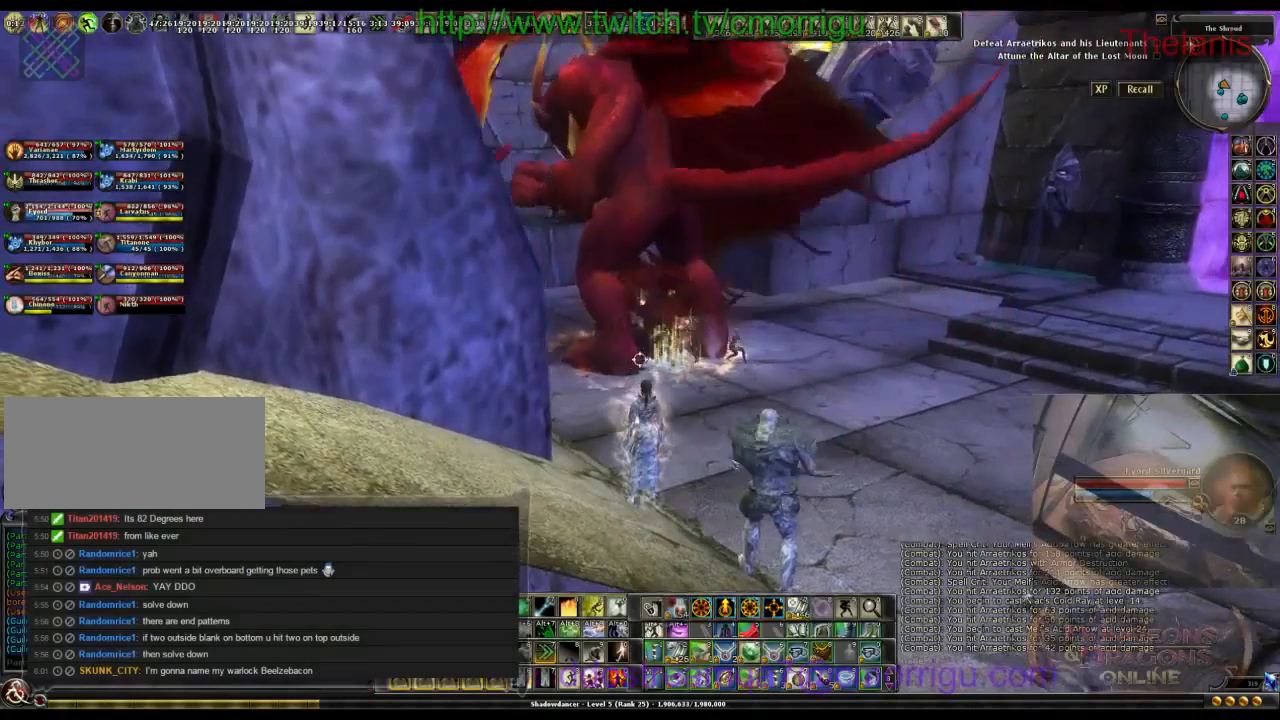
{"keys": [], "events": [[267, "0", "down"], [400, "0", "up"]]}
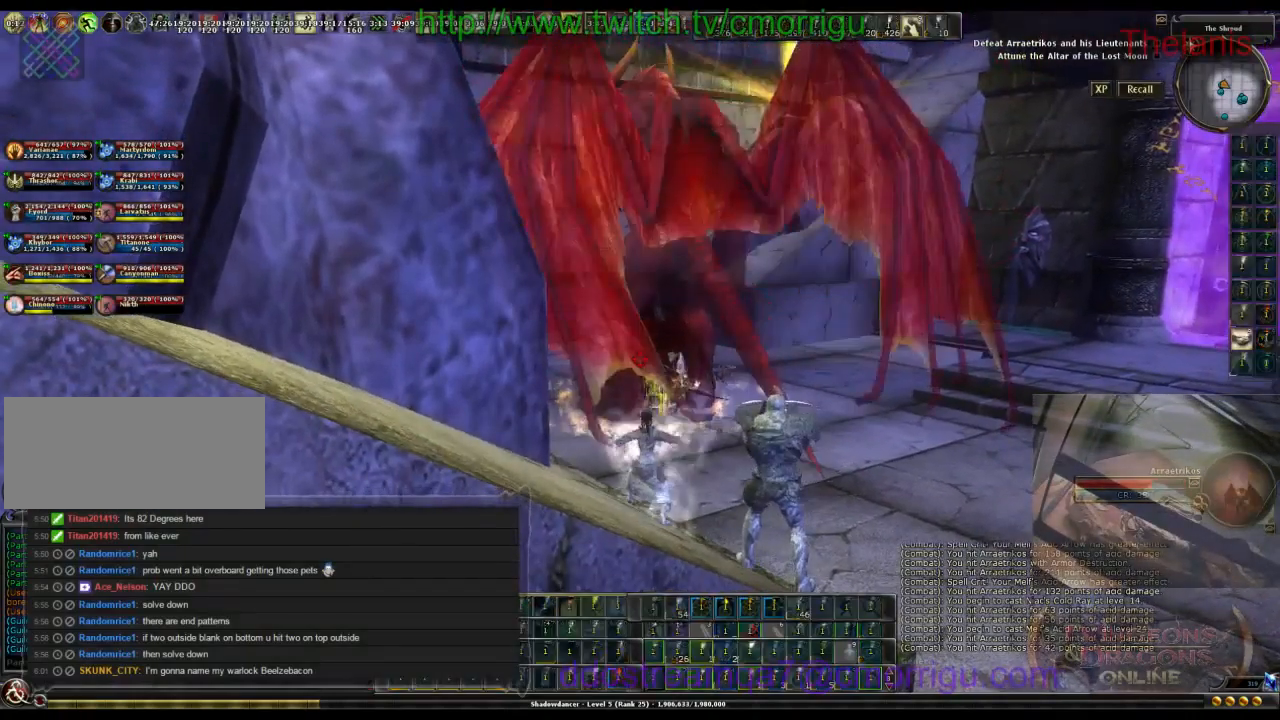
{"keys": [], "events": []}
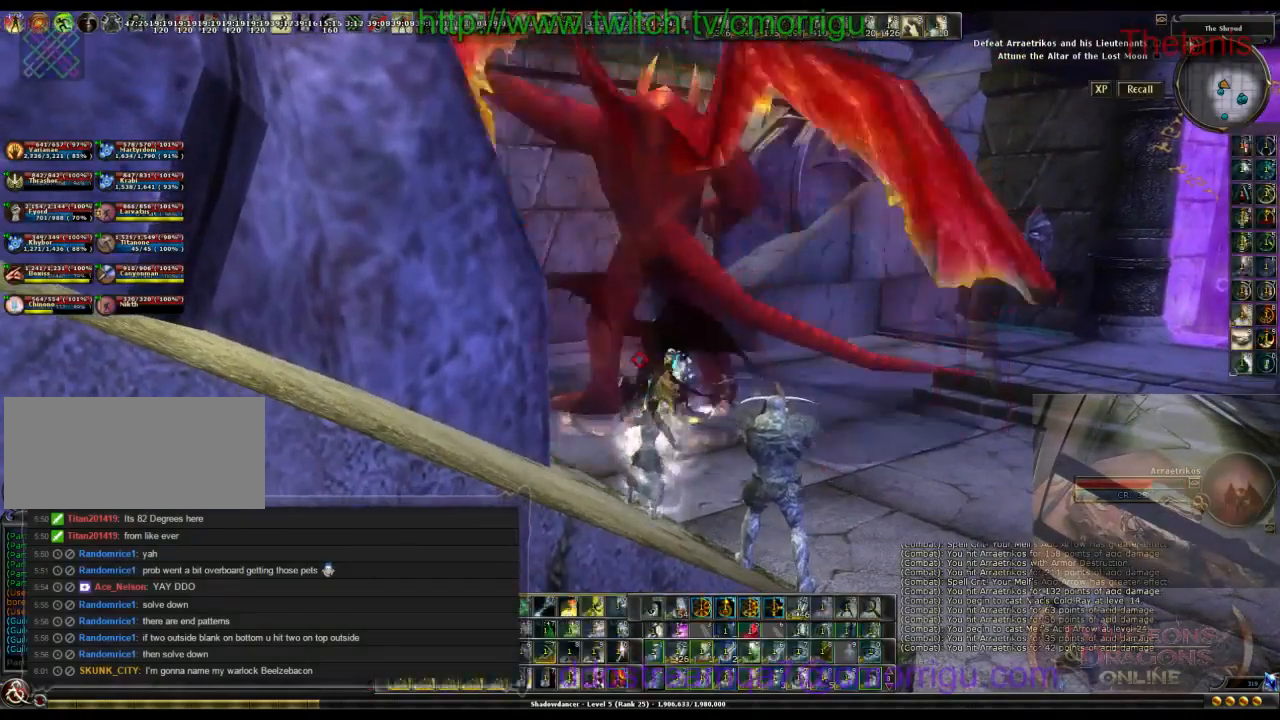
{"keys": [], "events": []}
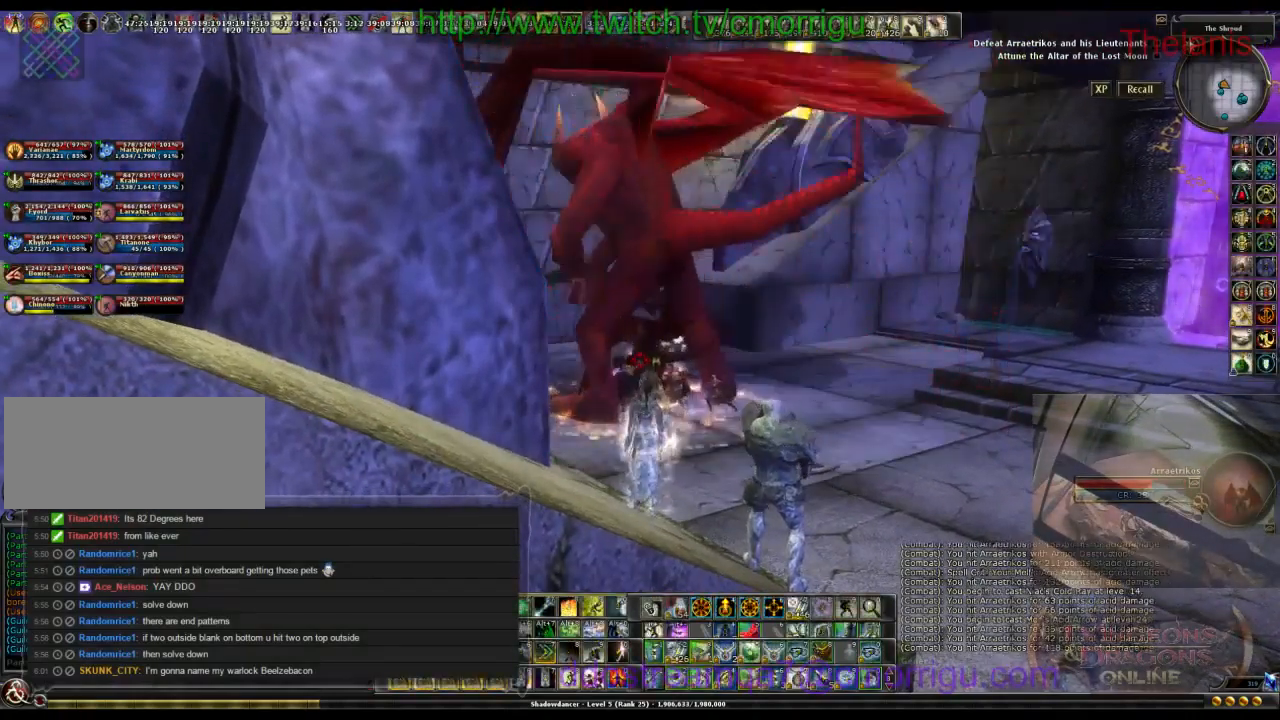
{"keys": ["shift_l", "tab"], "events": [[433, "shift_l", "down"], [433, "tab", "down"]]}
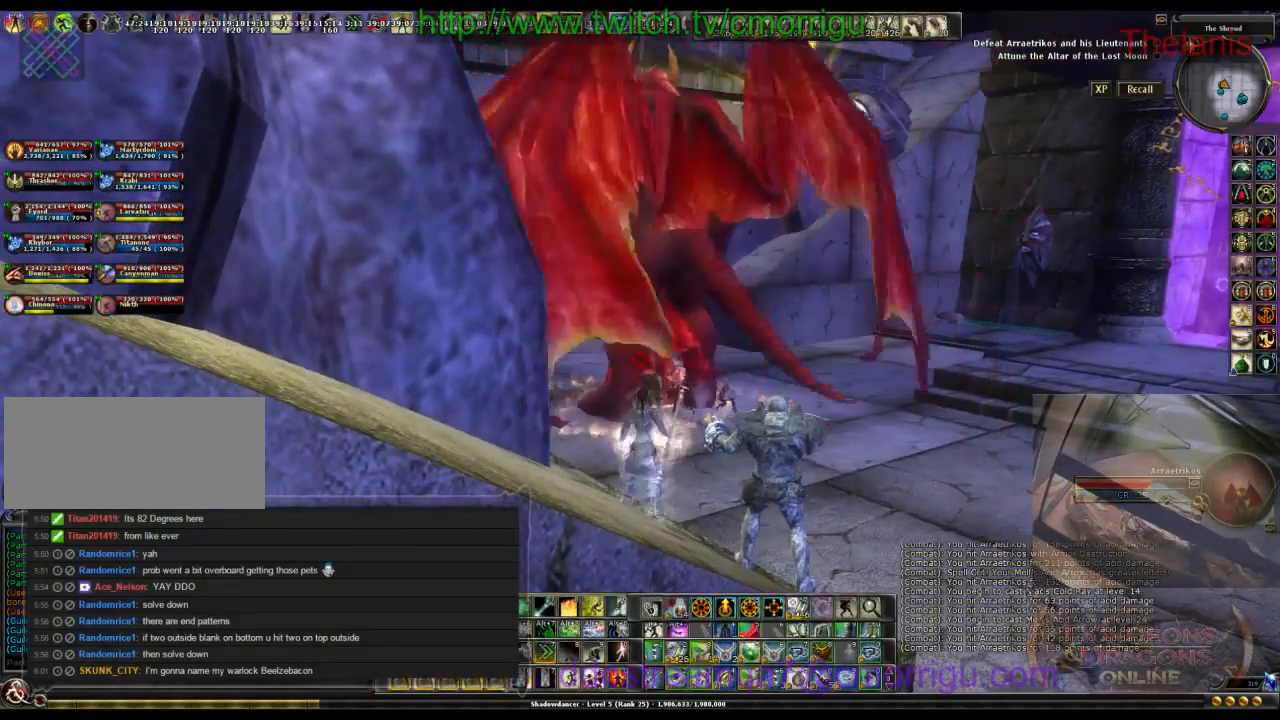
{"keys": ["backspace"], "events": [[133, "shift_l", "up"], [133, "tab", "up"], [400, "backspace", "down"]]}
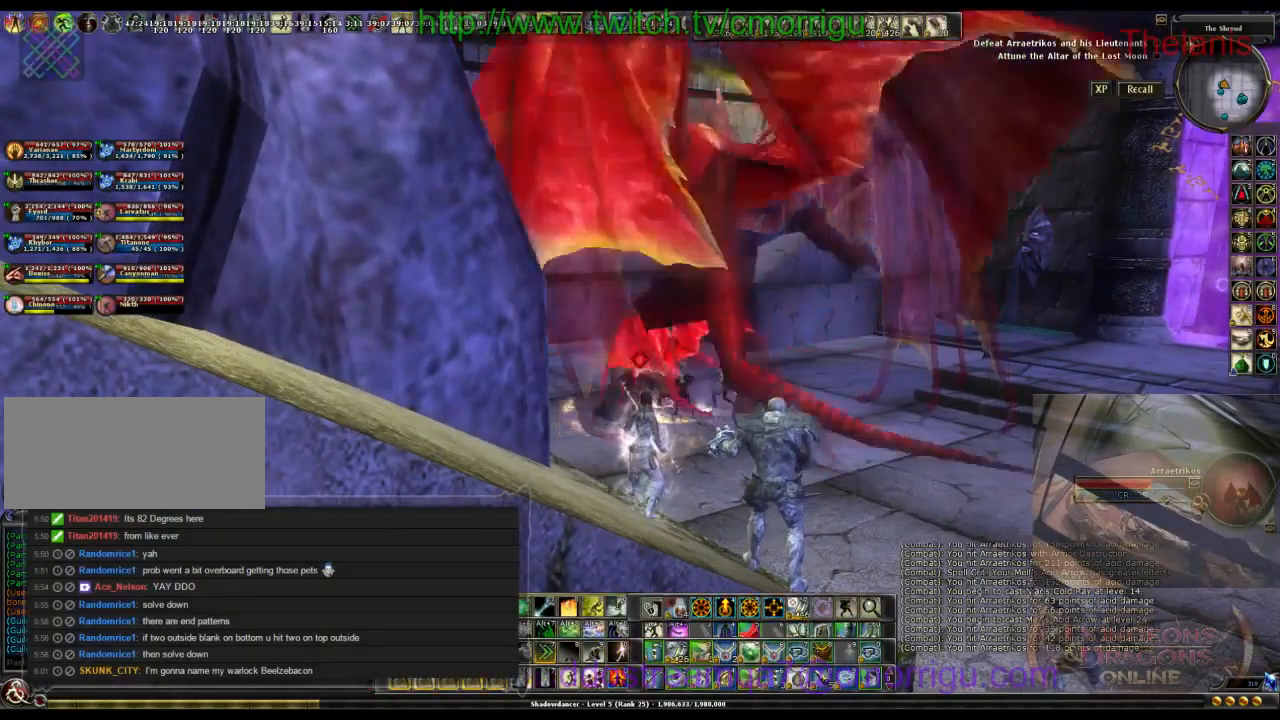
{"keys": [], "events": [[100, "backspace", "up"]]}
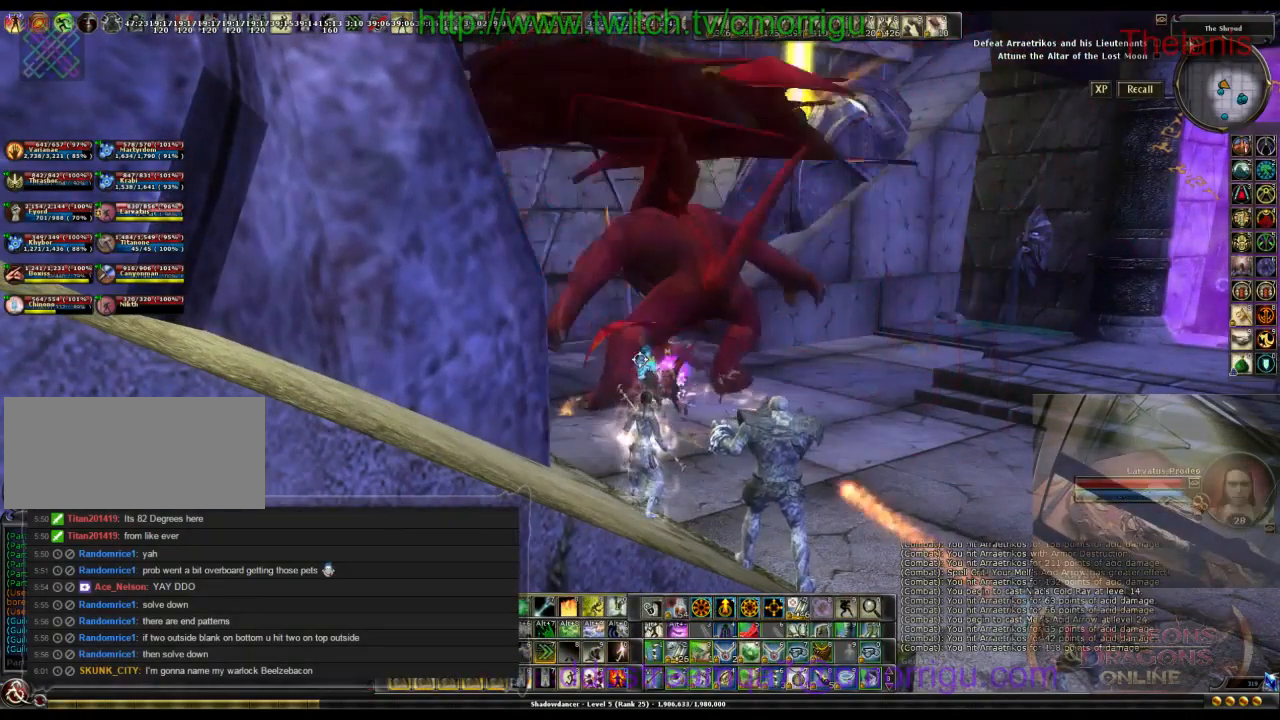
{"keys": [], "events": []}
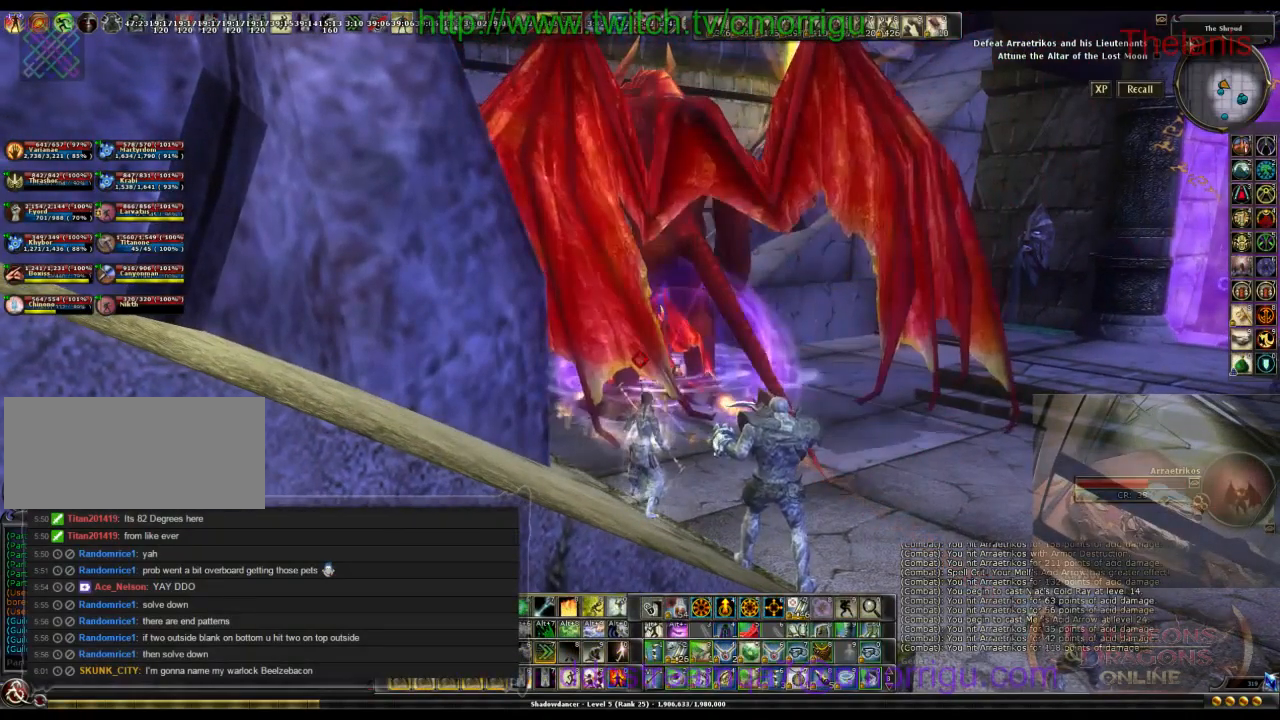
{"keys": [], "events": []}
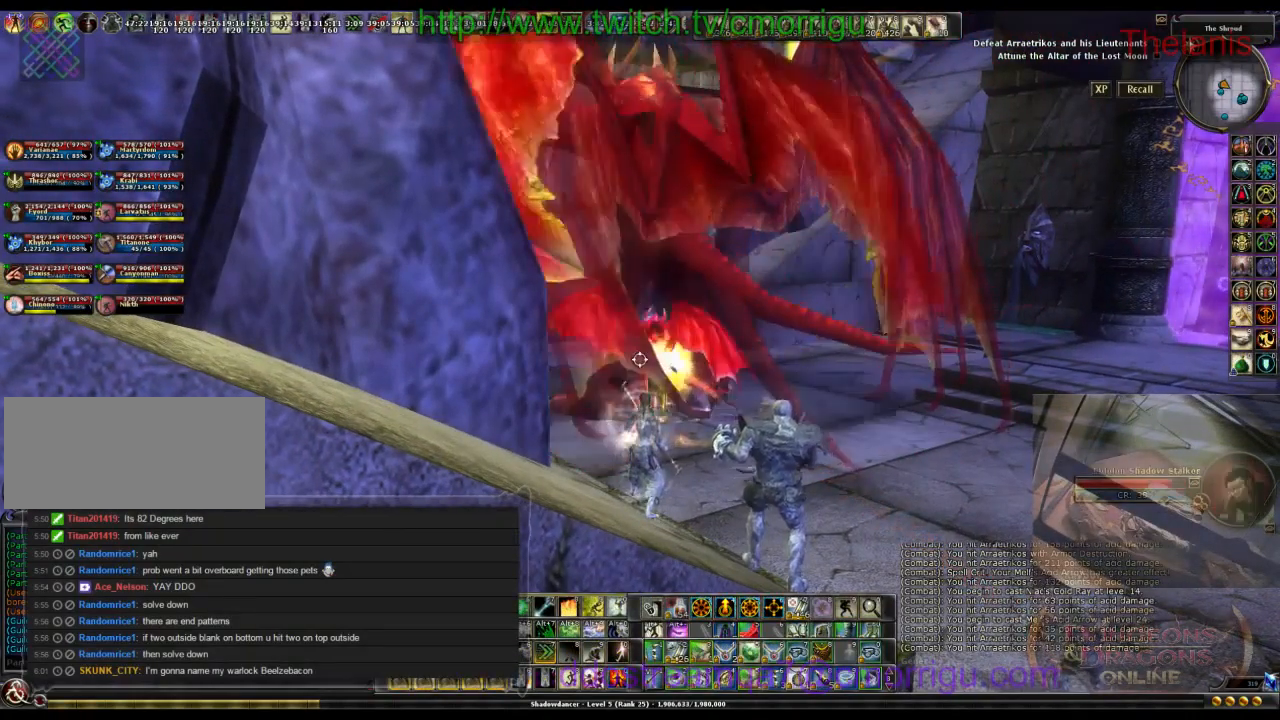
{"keys": [], "events": []}
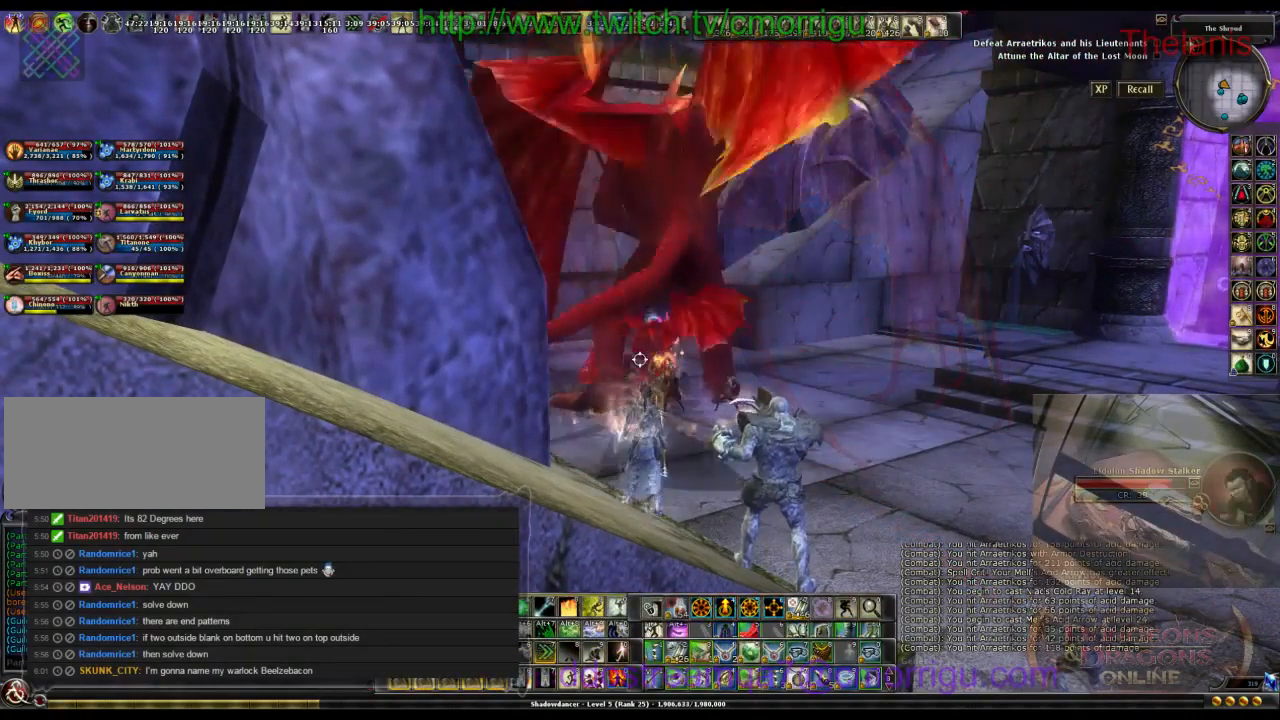
{"keys": [], "events": []}
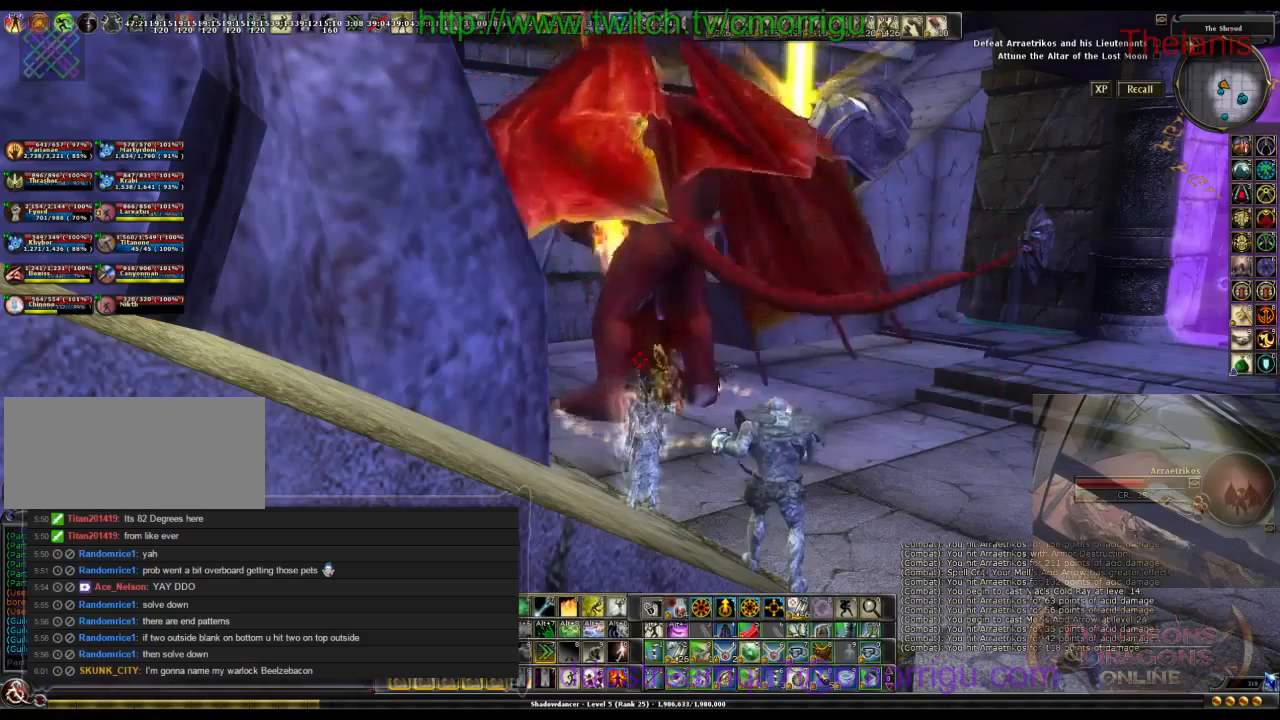
{"keys": [], "events": []}
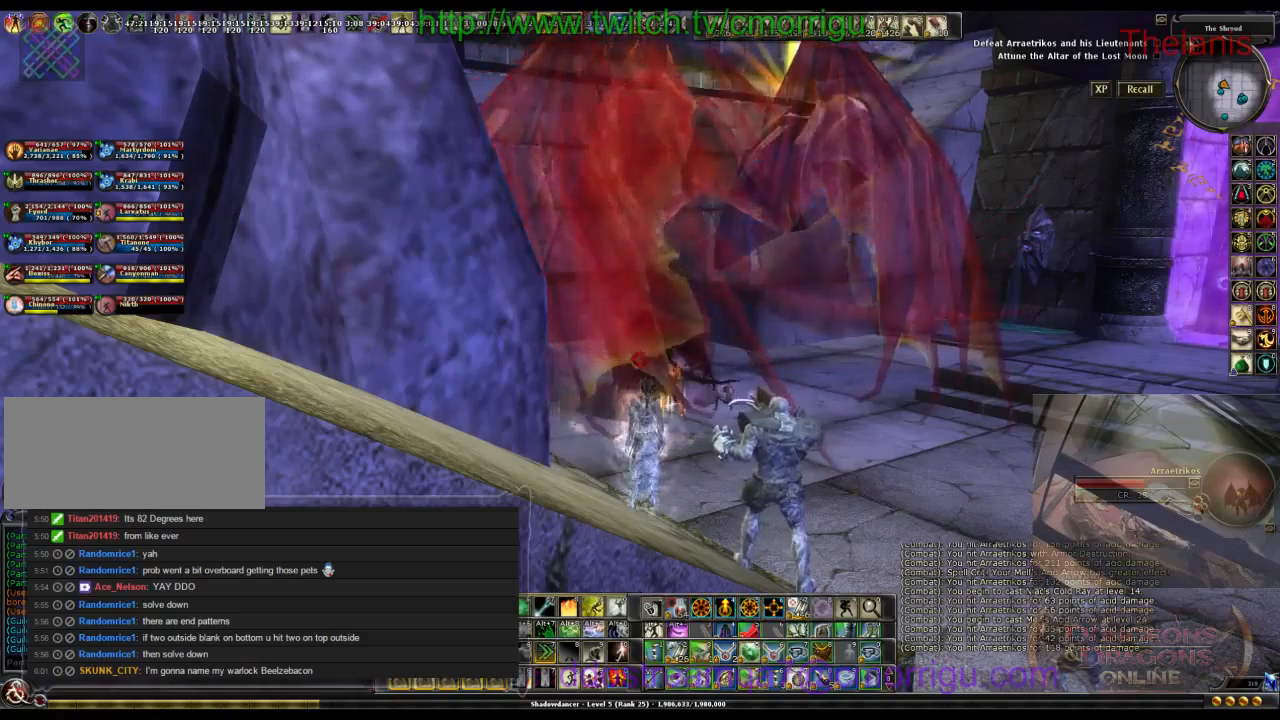
{"keys": [], "events": []}
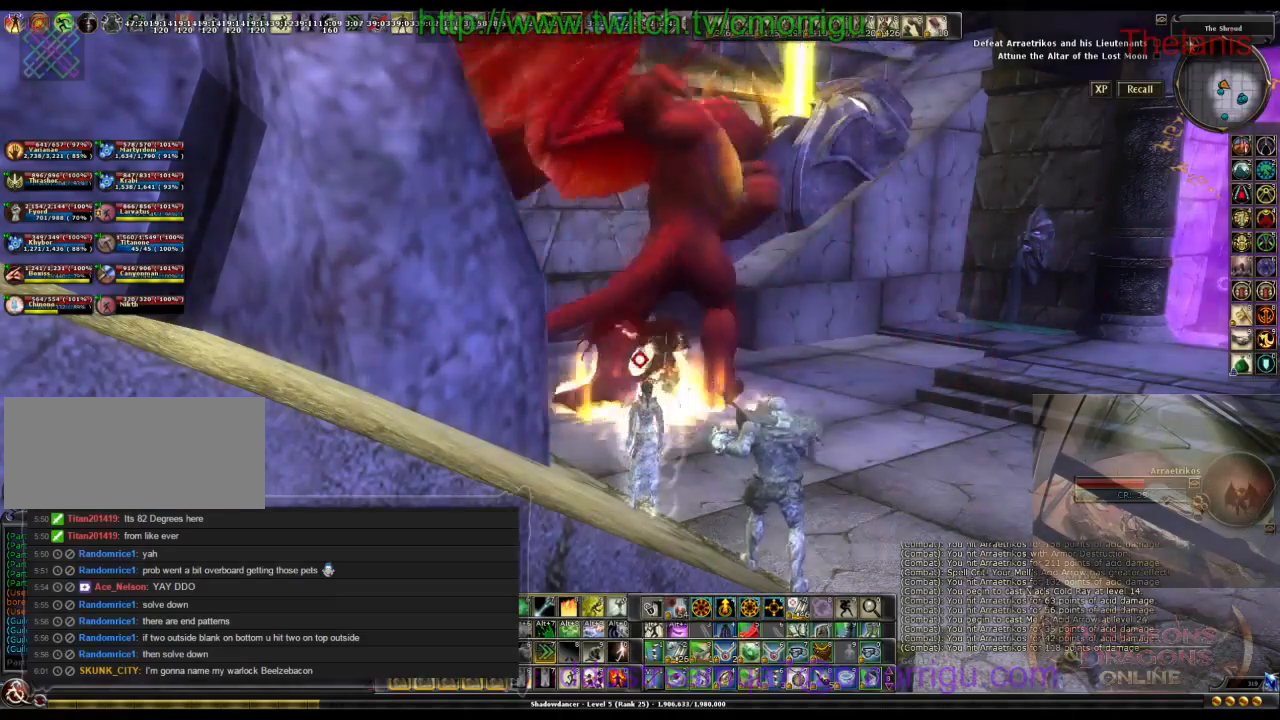
{"keys": [], "events": []}
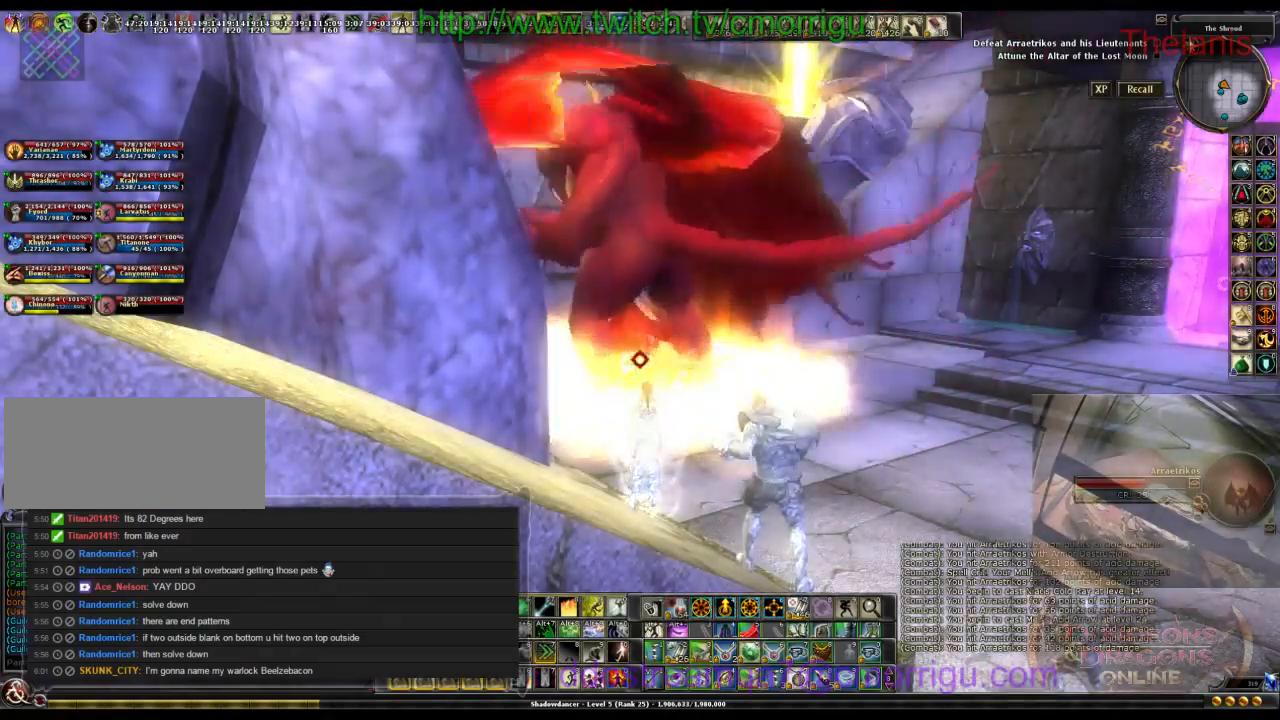
{"keys": [], "events": []}
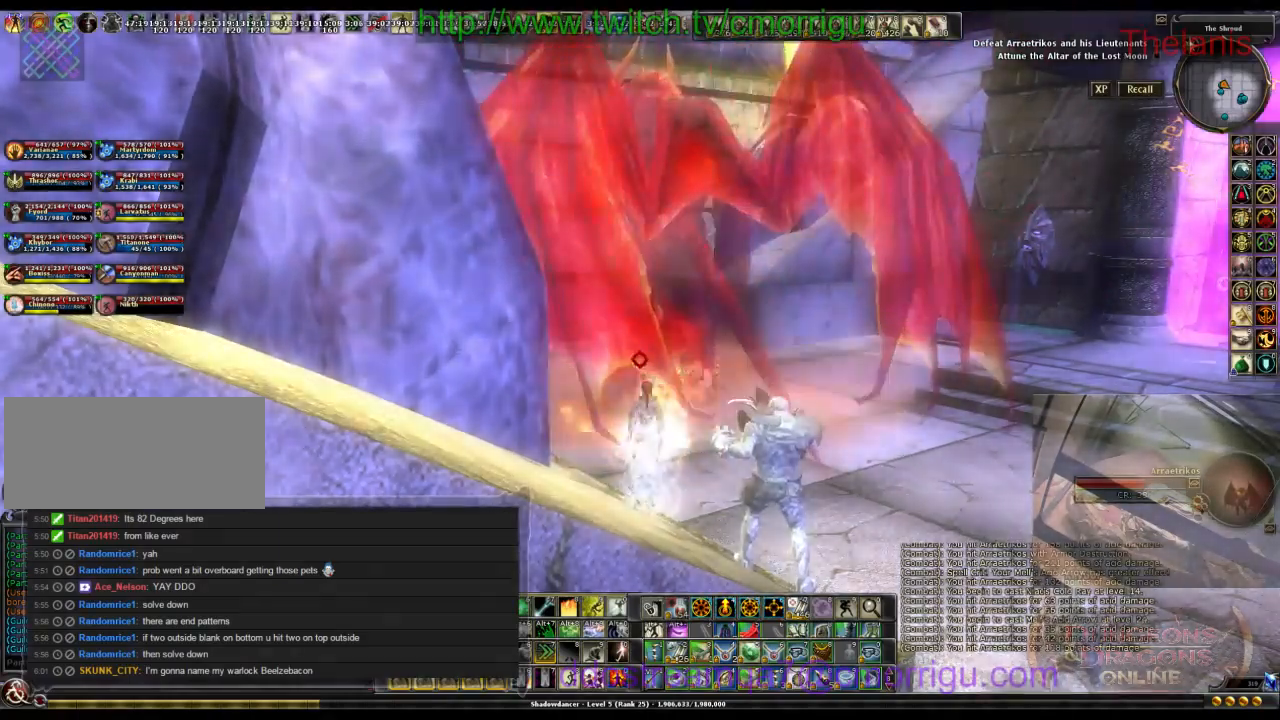
{"keys": [], "events": []}
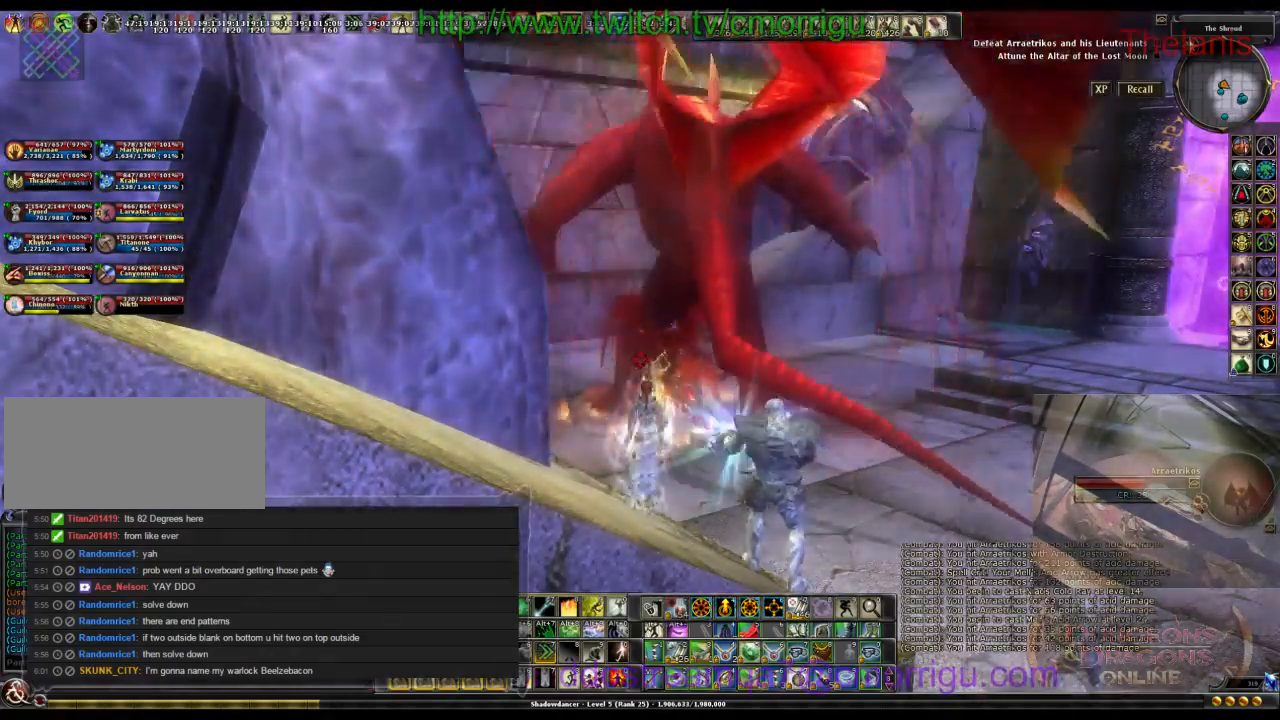
{"keys": ["5"], "events": [[367, "5", "down"]]}
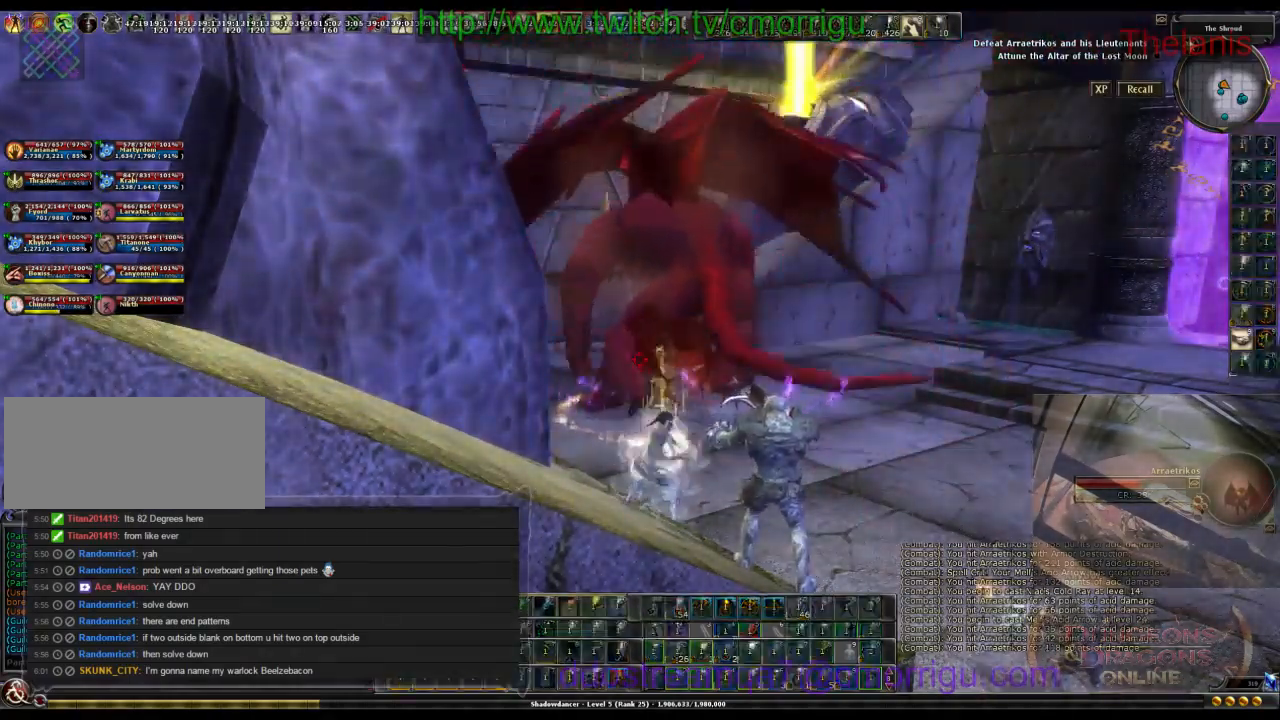
{"keys": [], "events": [[34, "5", "up"]]}
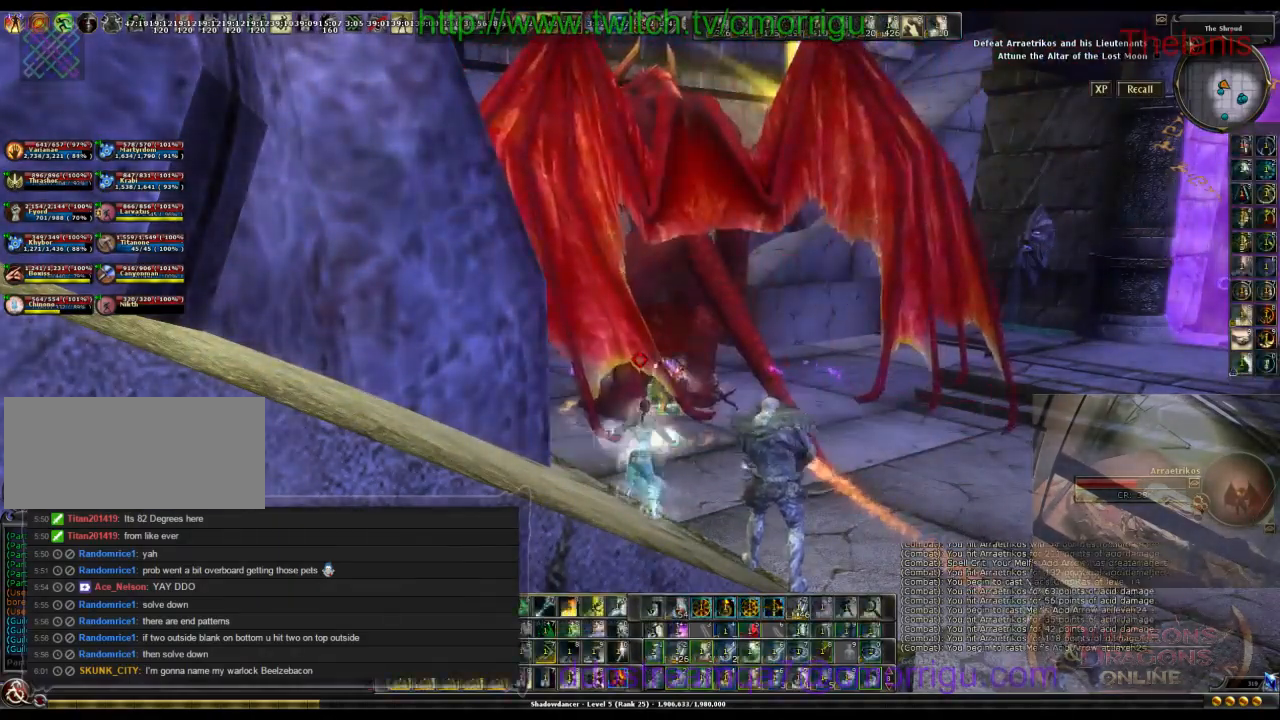
{"keys": [], "events": []}
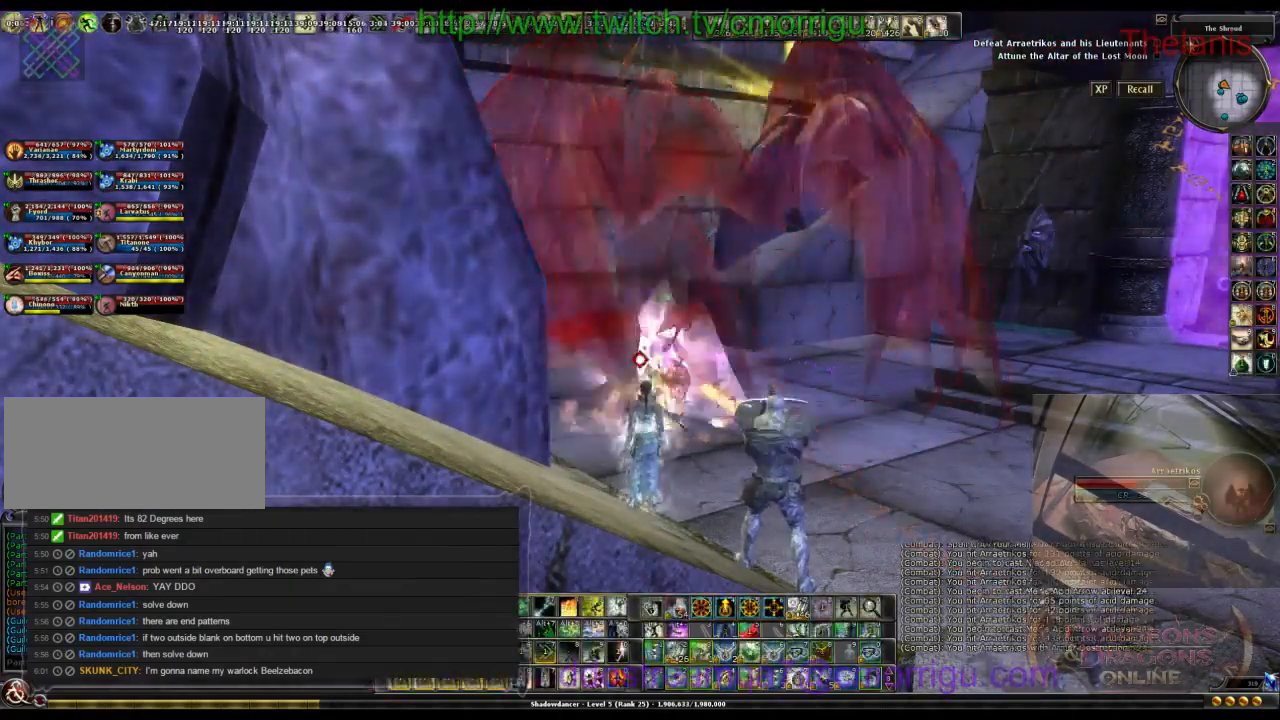
{"keys": [], "events": [[300, "0", "down"], [467, "0", "up"]]}